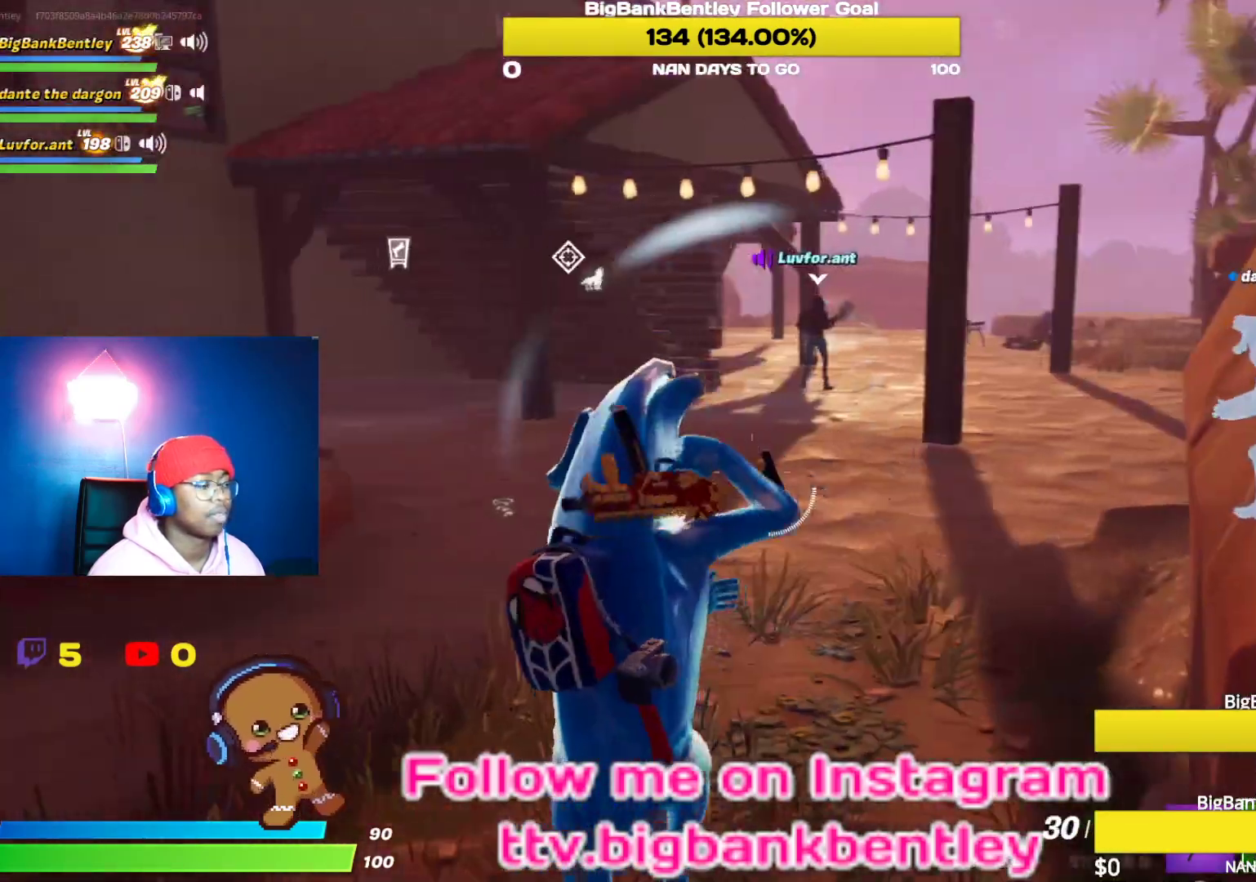
Gameplay with a controller (Xbox layout); each line is a JSON object with the inputs held at the frame after it. "events" lists button and stick changes between this image and that frame as [ms after this image, input, new state], when the widget could be followed in between.
{"buttons": ["R3"], "left_stick": "up", "right_stick": "center", "events": [[33, "right_stick", "center"], [350, "R3", "down"]]}
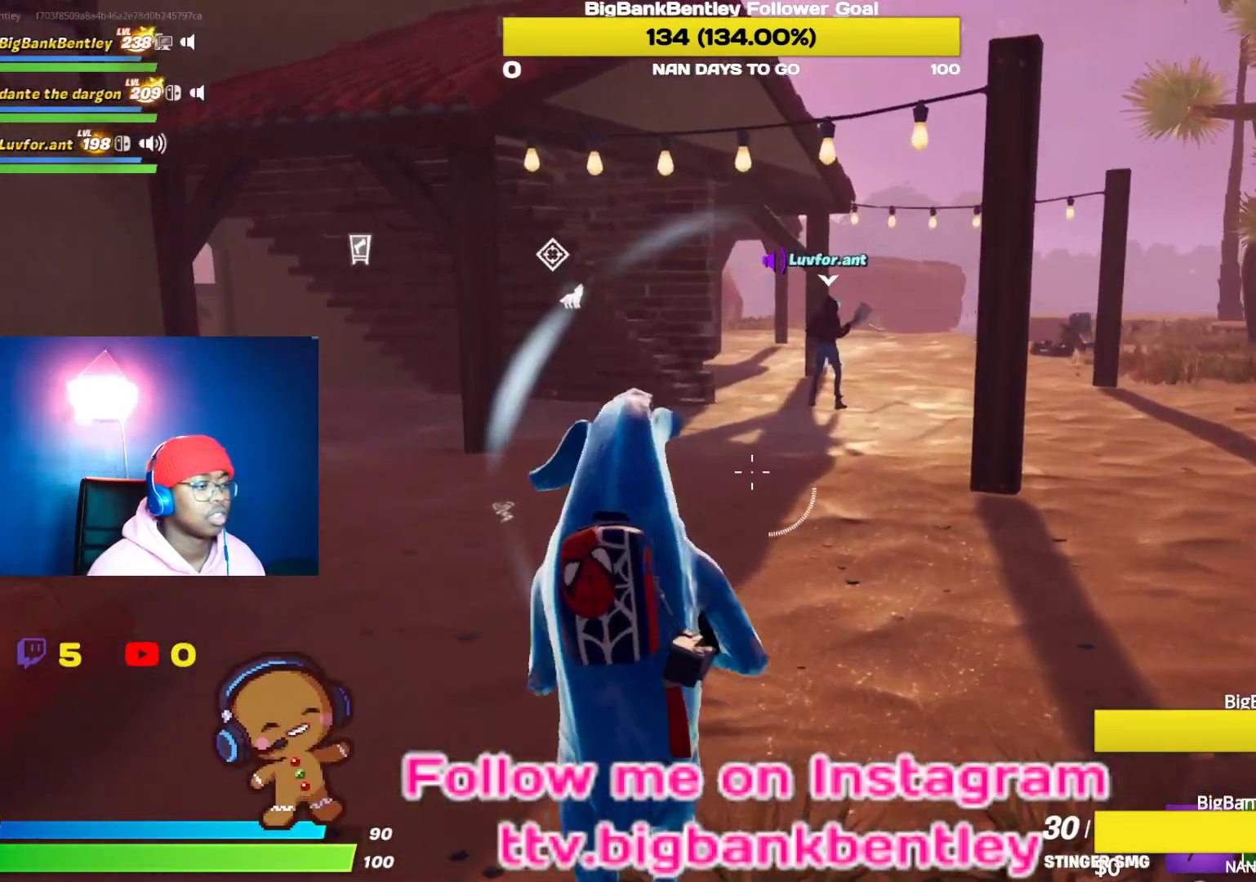
{"buttons": [], "left_stick": "up-right", "right_stick": "center", "events": [[83, "R3", "up"], [100, "left_stick", "up-right"], [250, "right_stick", "left"], [383, "right_stick", "center"]]}
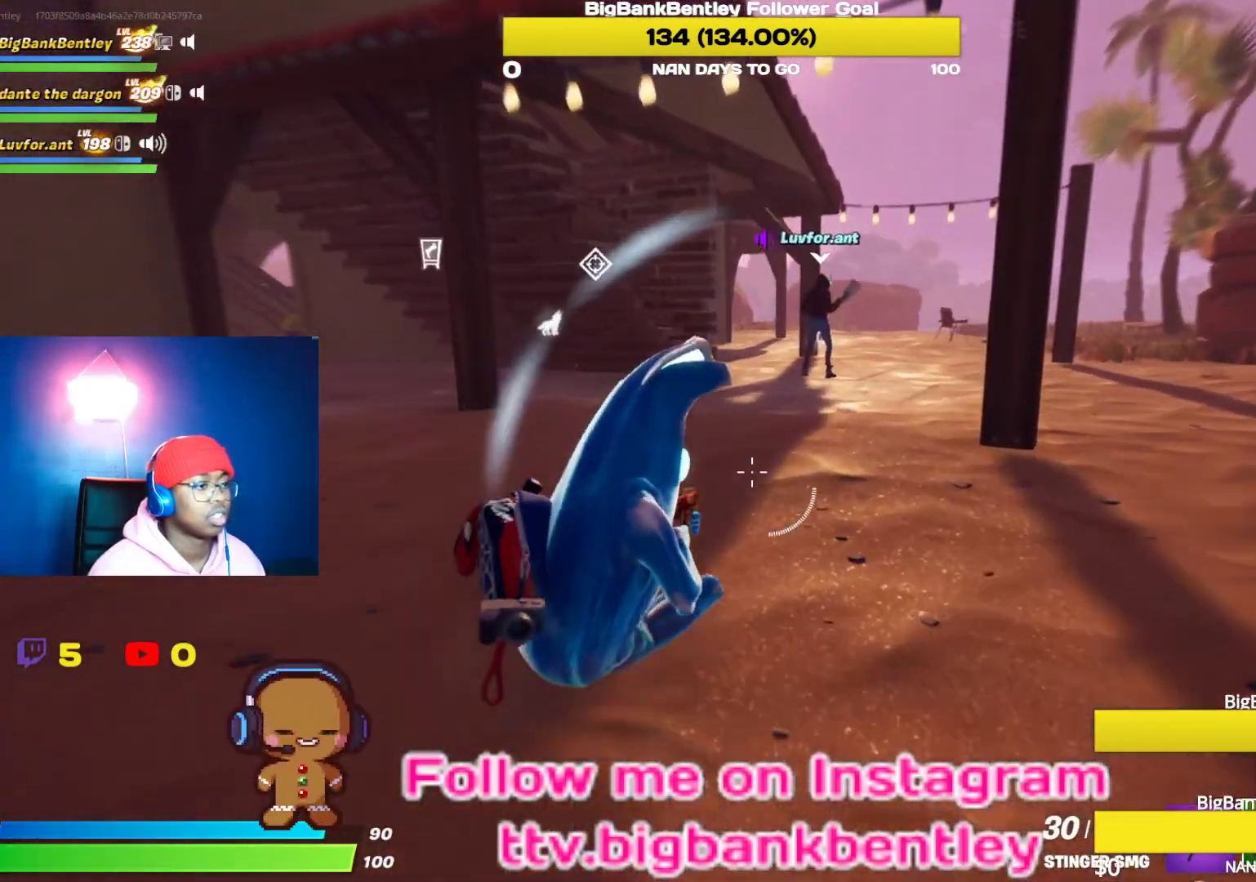
{"buttons": [], "left_stick": "up-right", "right_stick": "center", "events": [[50, "Y", "down"], [133, "Y", "up"]]}
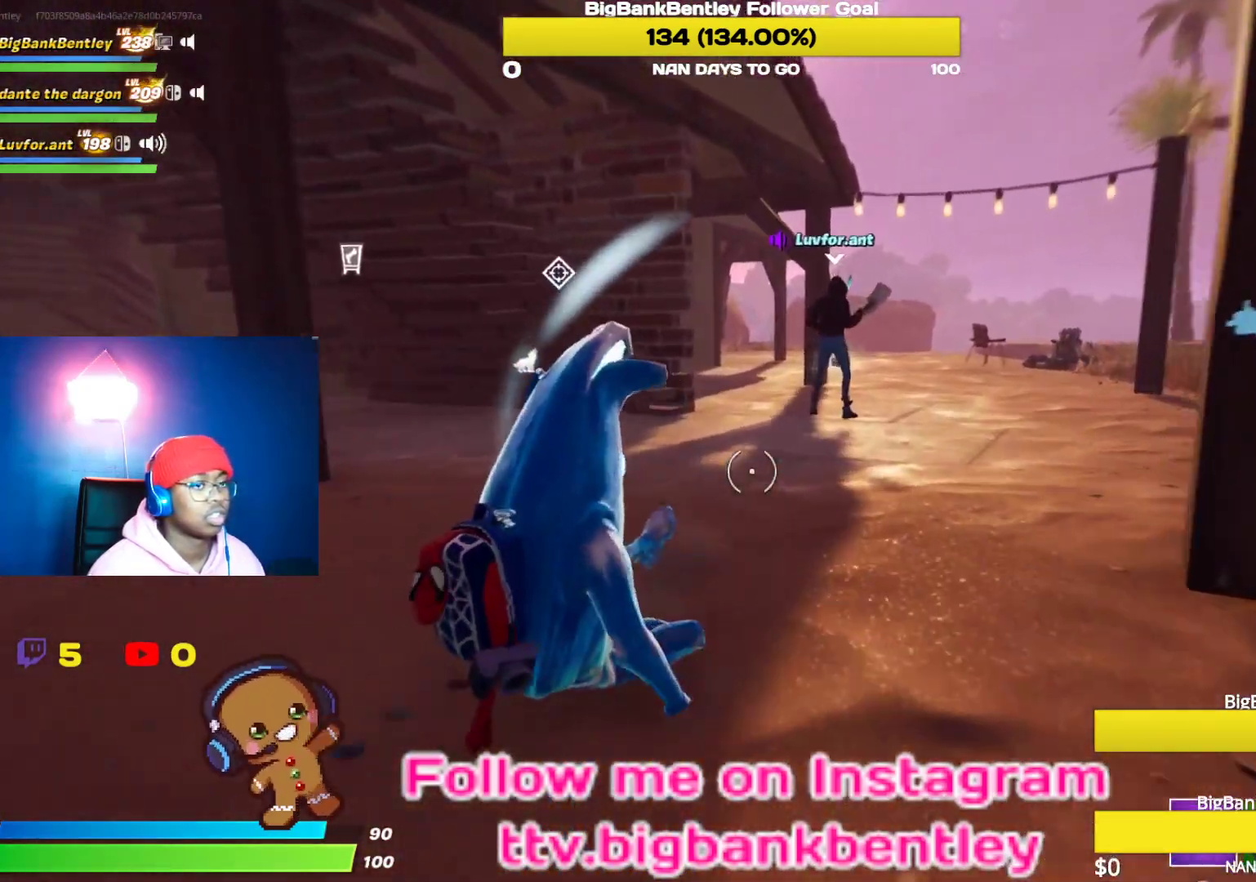
{"buttons": [], "left_stick": "up-right", "right_stick": "center", "events": [[33, "R3", "down"], [167, "R3", "up"]]}
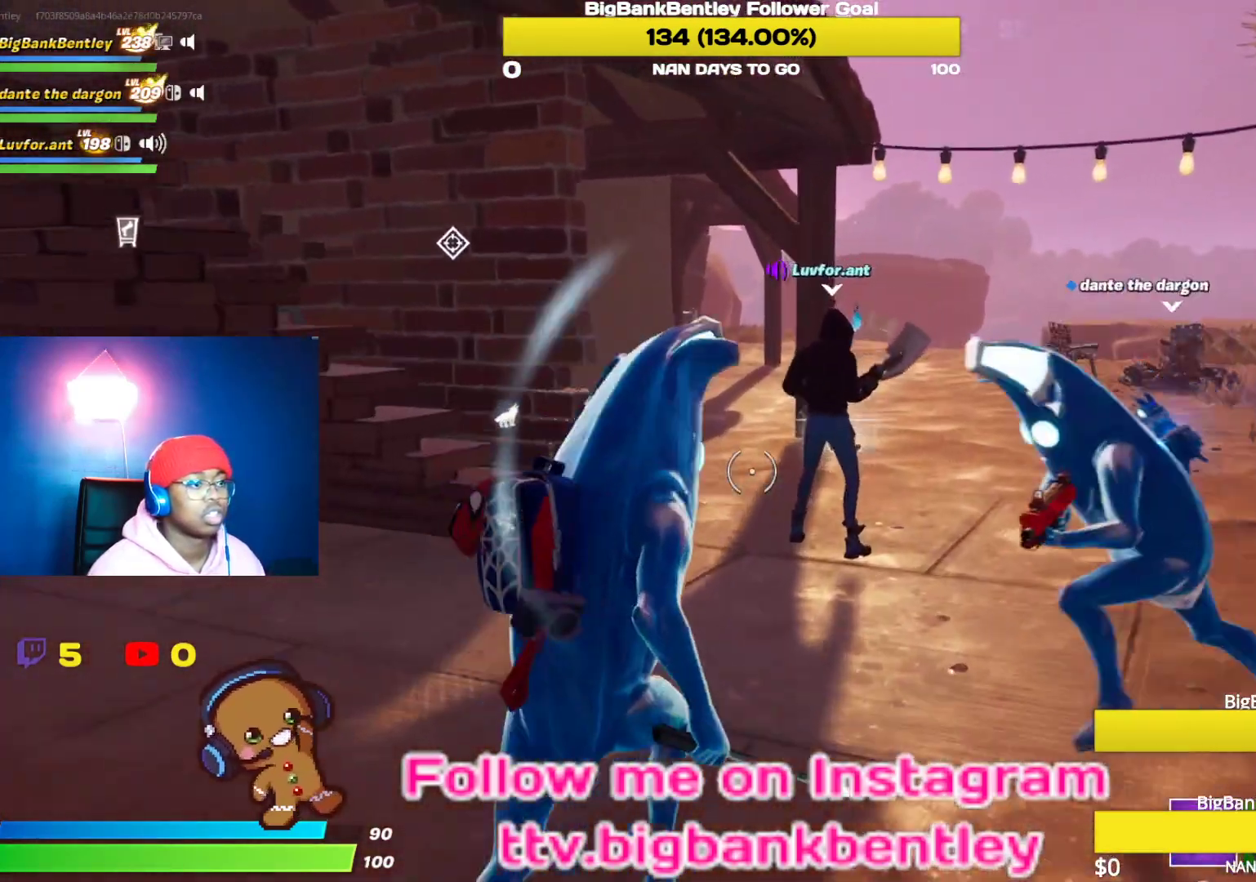
{"buttons": [], "left_stick": "up-right", "right_stick": "center", "events": [[283, "right_stick", "left"], [483, "right_stick", "center"]]}
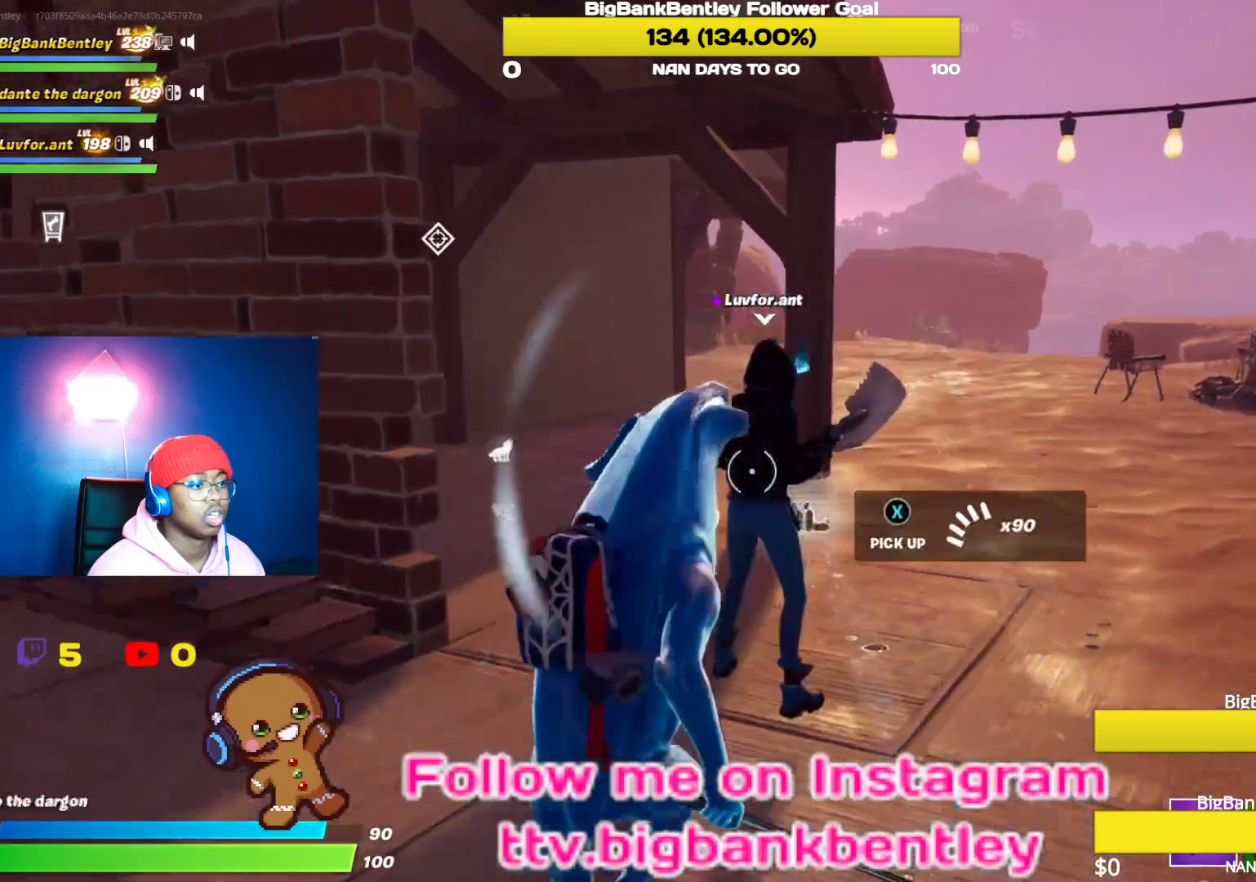
{"buttons": [], "left_stick": "up-right", "right_stick": "center", "events": [[67, "right_stick", "left"], [267, "right_stick", "center"], [367, "X", "down"], [433, "X", "up"]]}
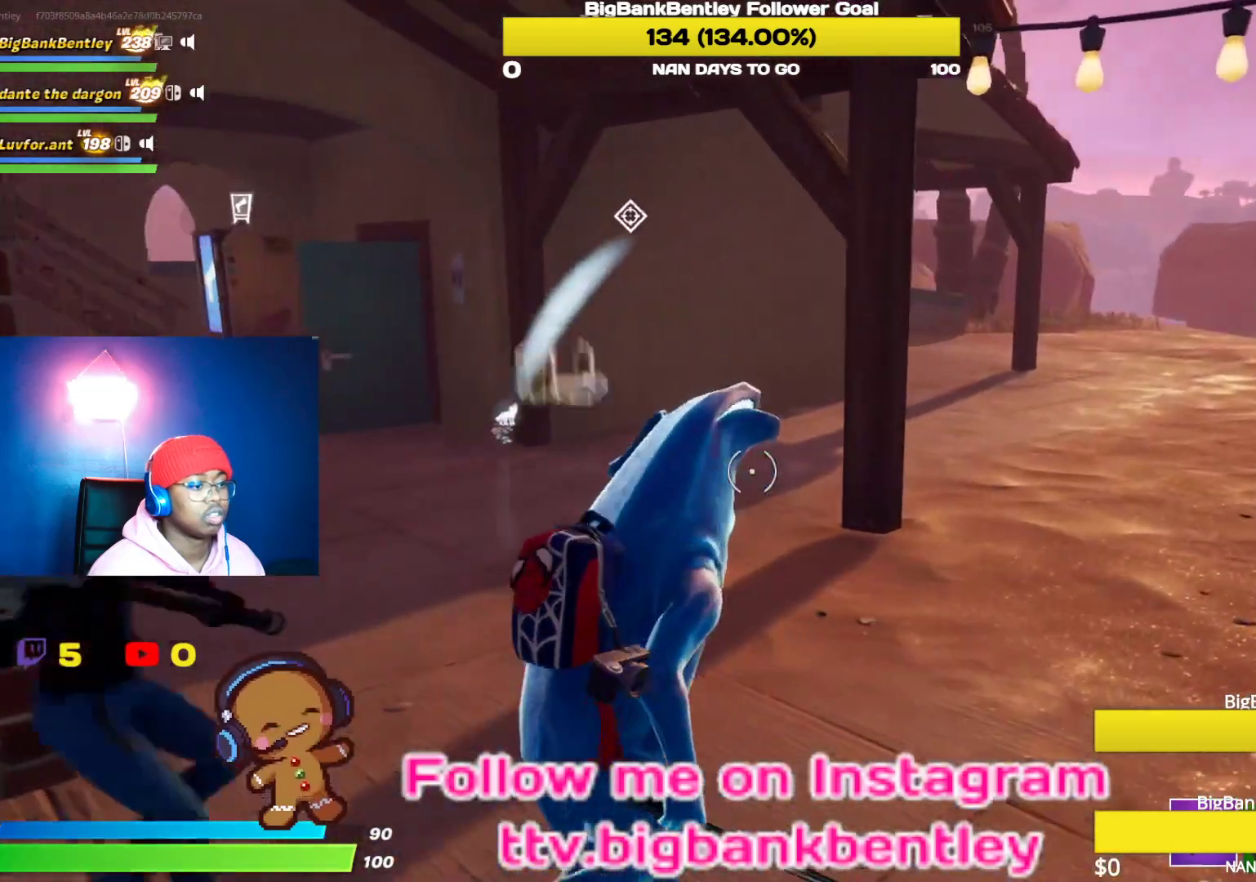
{"buttons": [], "left_stick": "up-right", "right_stick": "center", "events": []}
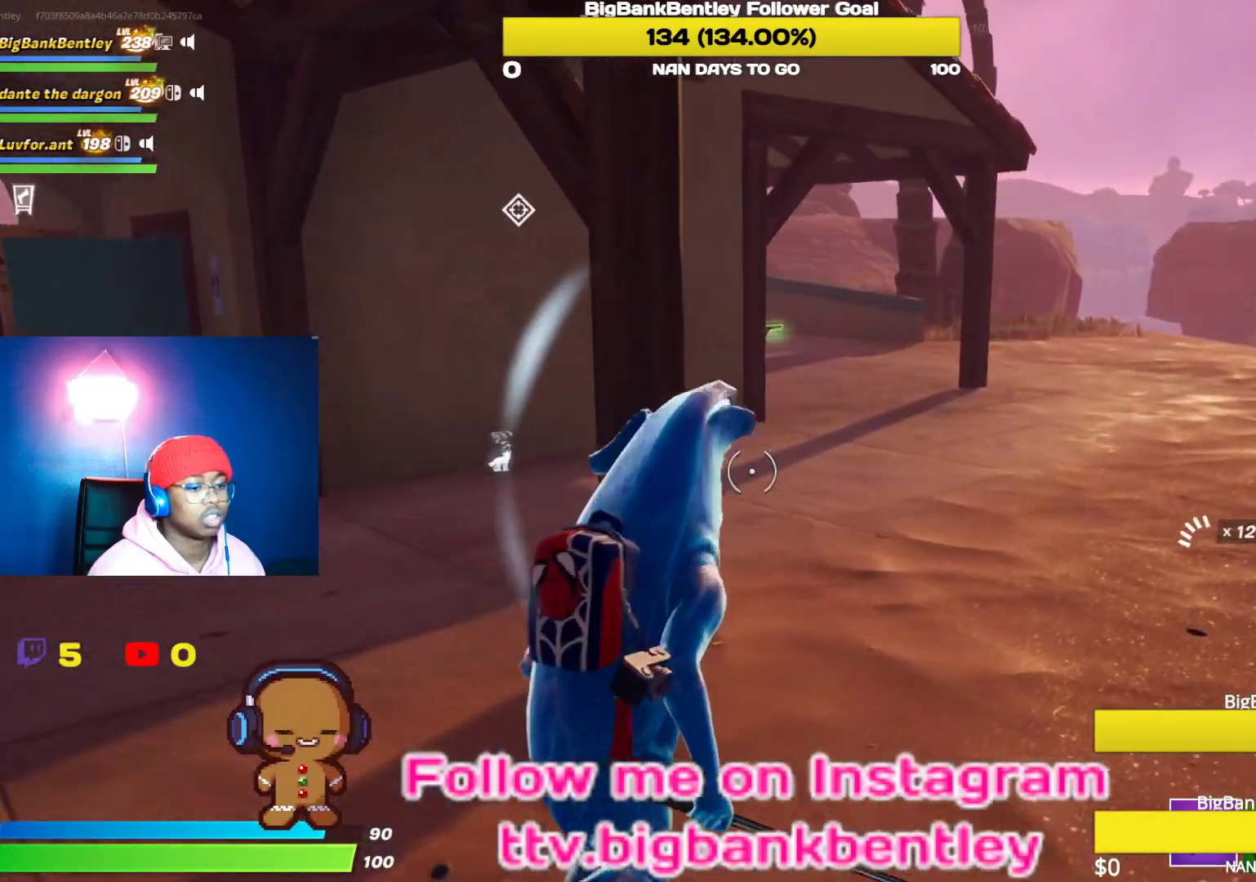
{"buttons": [], "left_stick": "up-right", "right_stick": "center", "events": [[17, "L1", "down"], [100, "right_stick", "up-left"], [150, "L1", "up"], [467, "right_stick", "center"]]}
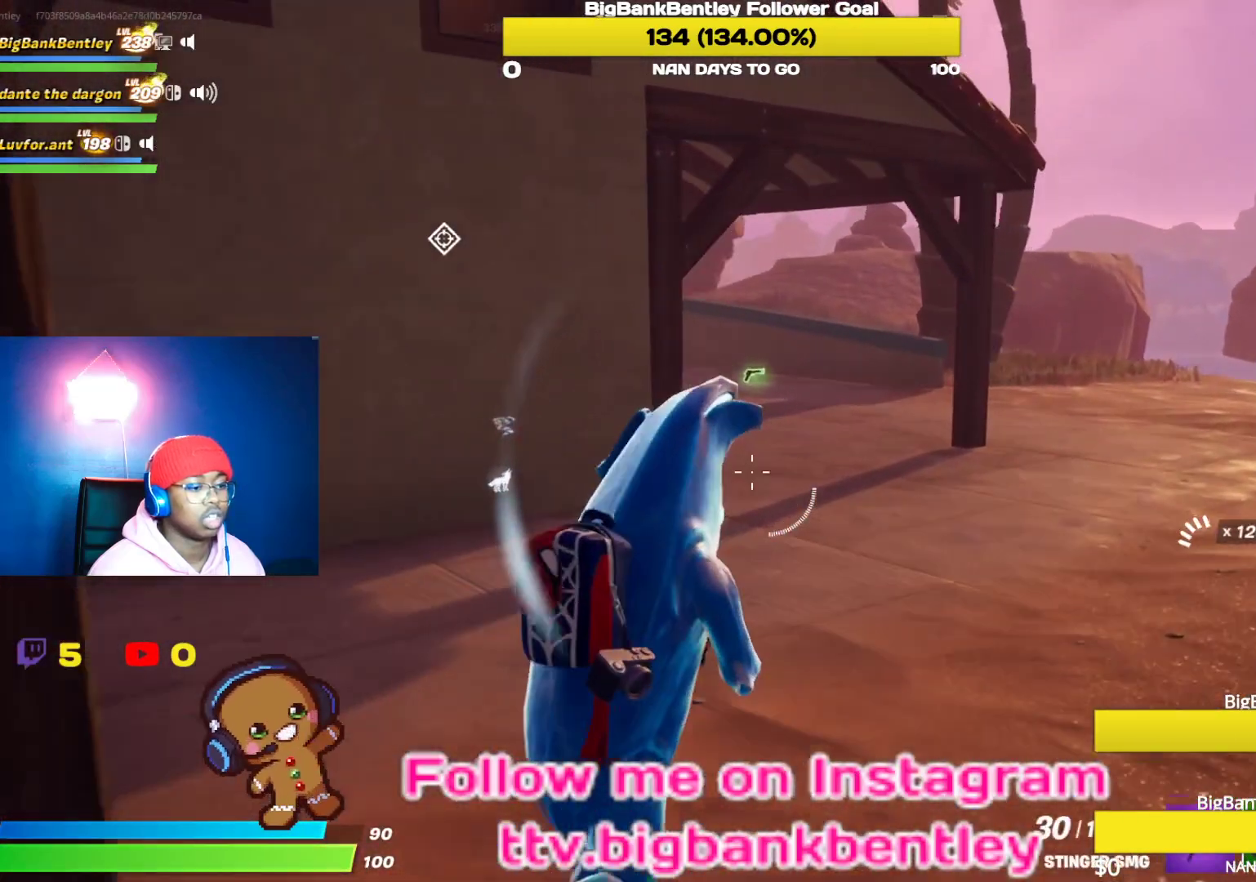
{"buttons": [], "left_stick": "up-right", "right_stick": "left", "events": [[83, "X", "down"], [133, "X", "up"], [283, "right_stick", "left"], [383, "L1", "down"], [500, "L1", "up"]]}
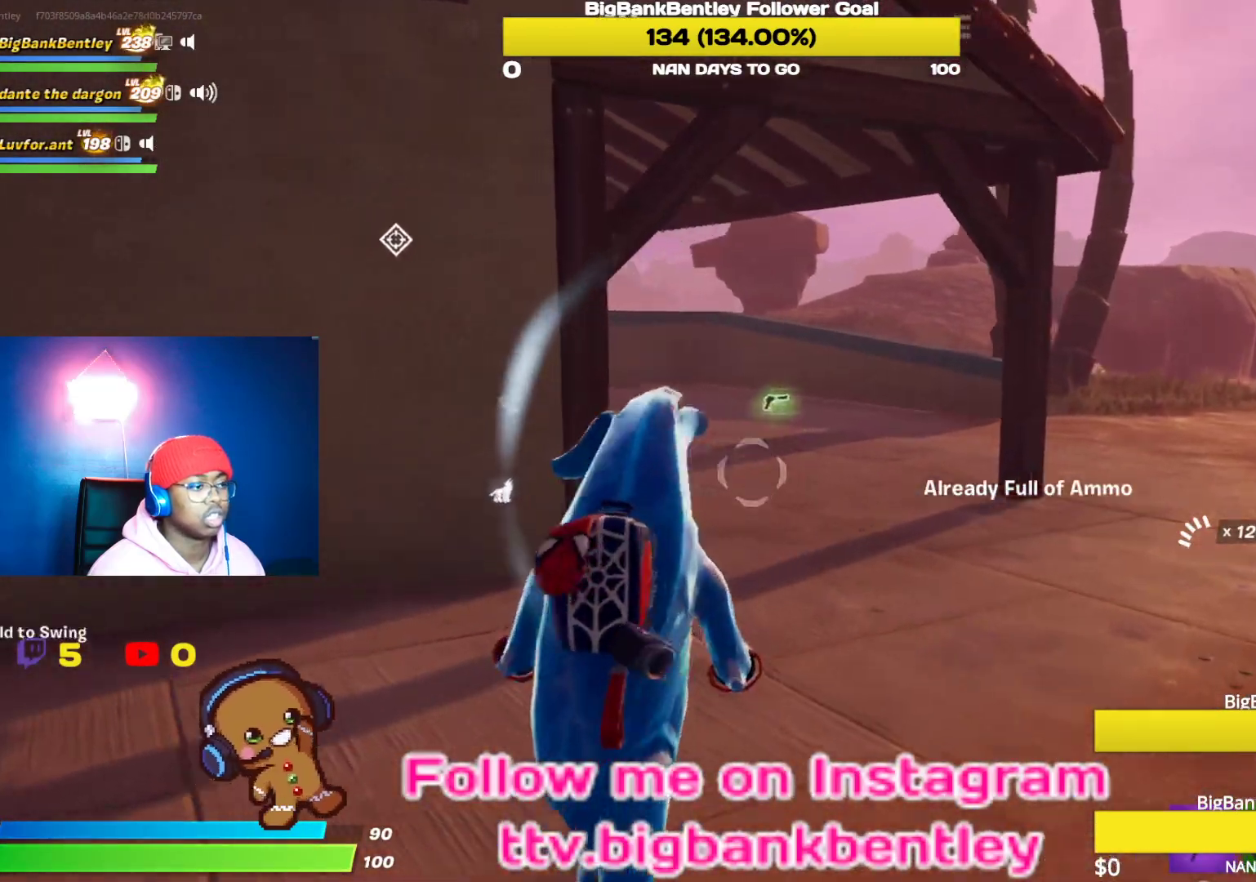
{"buttons": [], "left_stick": "up-right", "right_stick": "left", "events": [[167, "right_stick", "center"], [433, "right_stick", "left"]]}
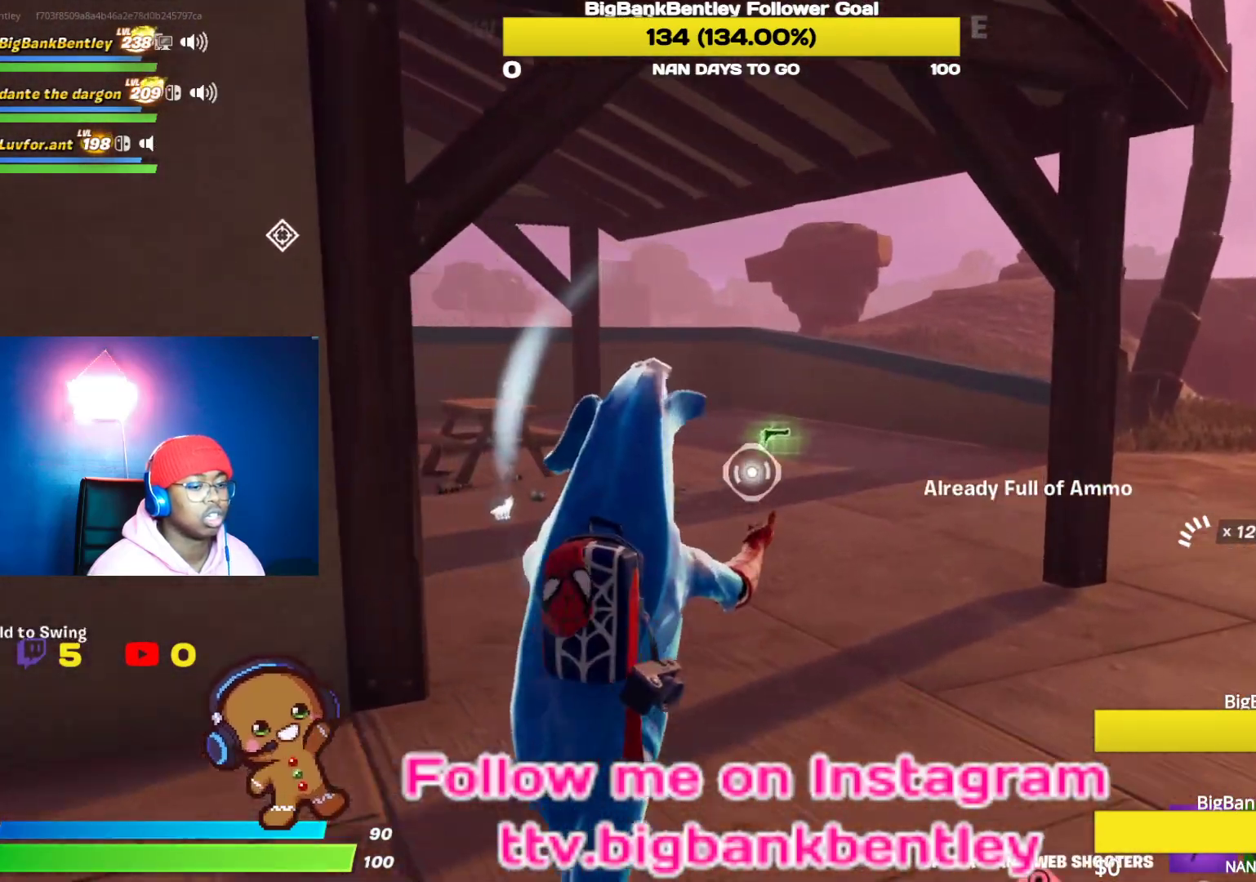
{"buttons": [], "left_stick": "up-right", "right_stick": "left", "events": []}
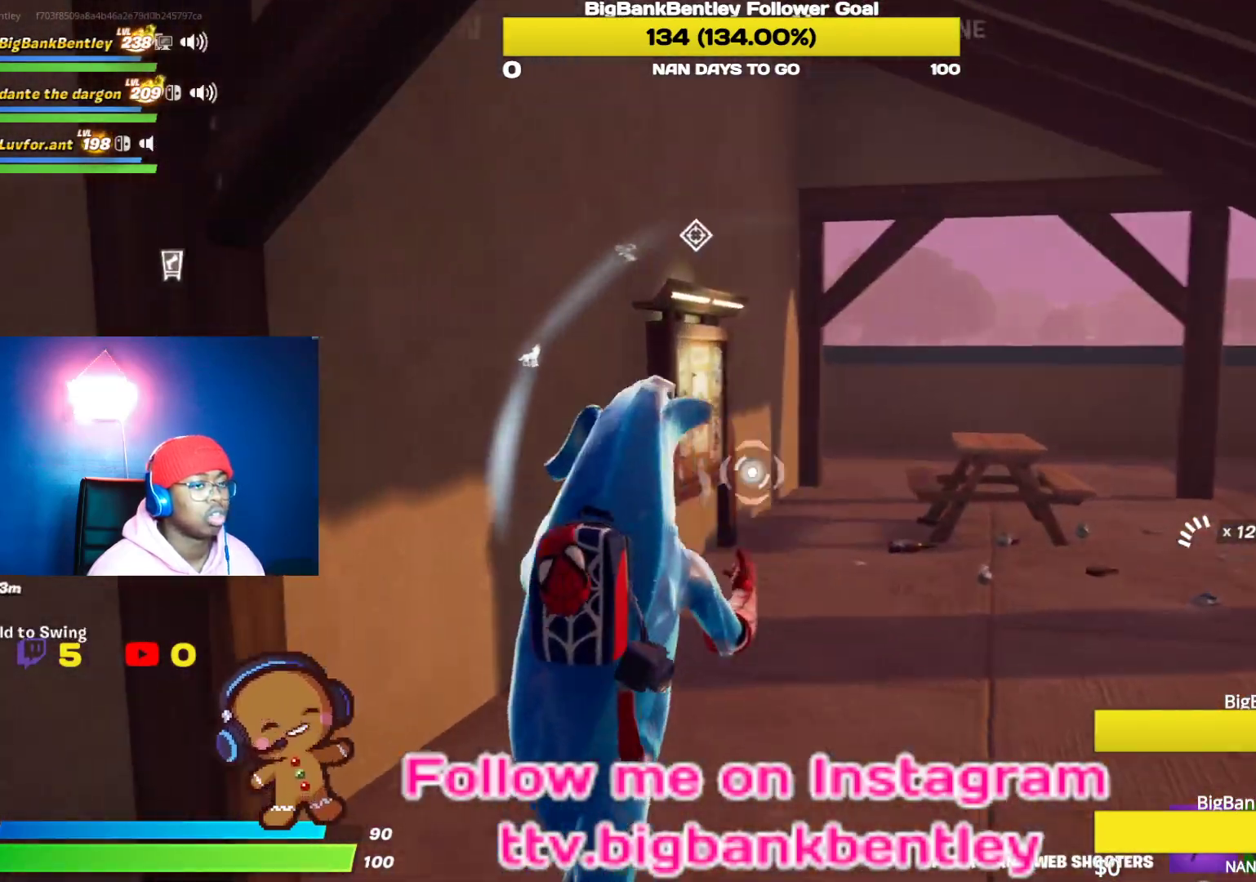
{"buttons": [], "left_stick": "up-right", "right_stick": "center", "events": [[367, "right_stick", "center"]]}
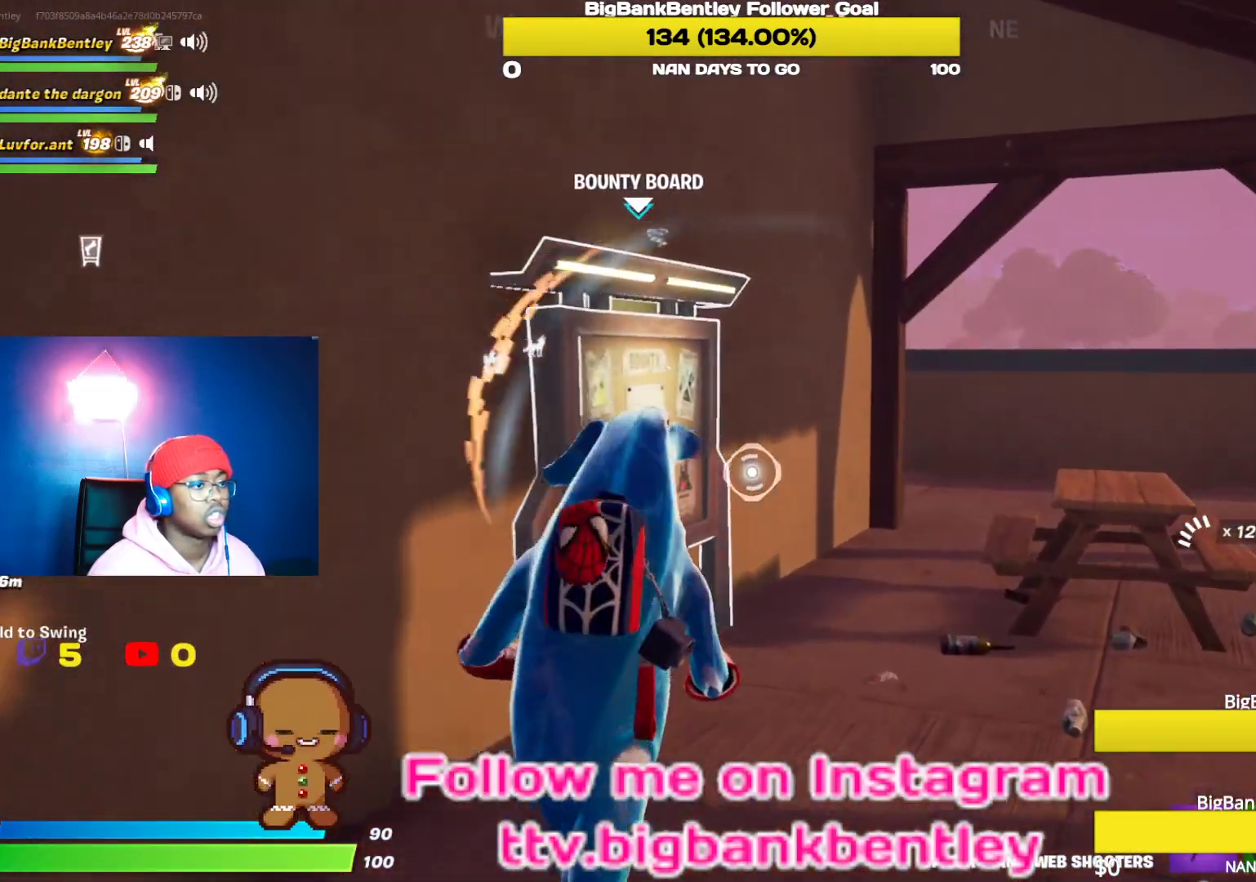
{"buttons": [], "left_stick": "up-right", "right_stick": "center", "events": [[17, "left_stick", "up"], [217, "X", "down"], [300, "X", "up"], [400, "A", "down"], [417, "left_stick", "up-right"], [483, "A", "up"]]}
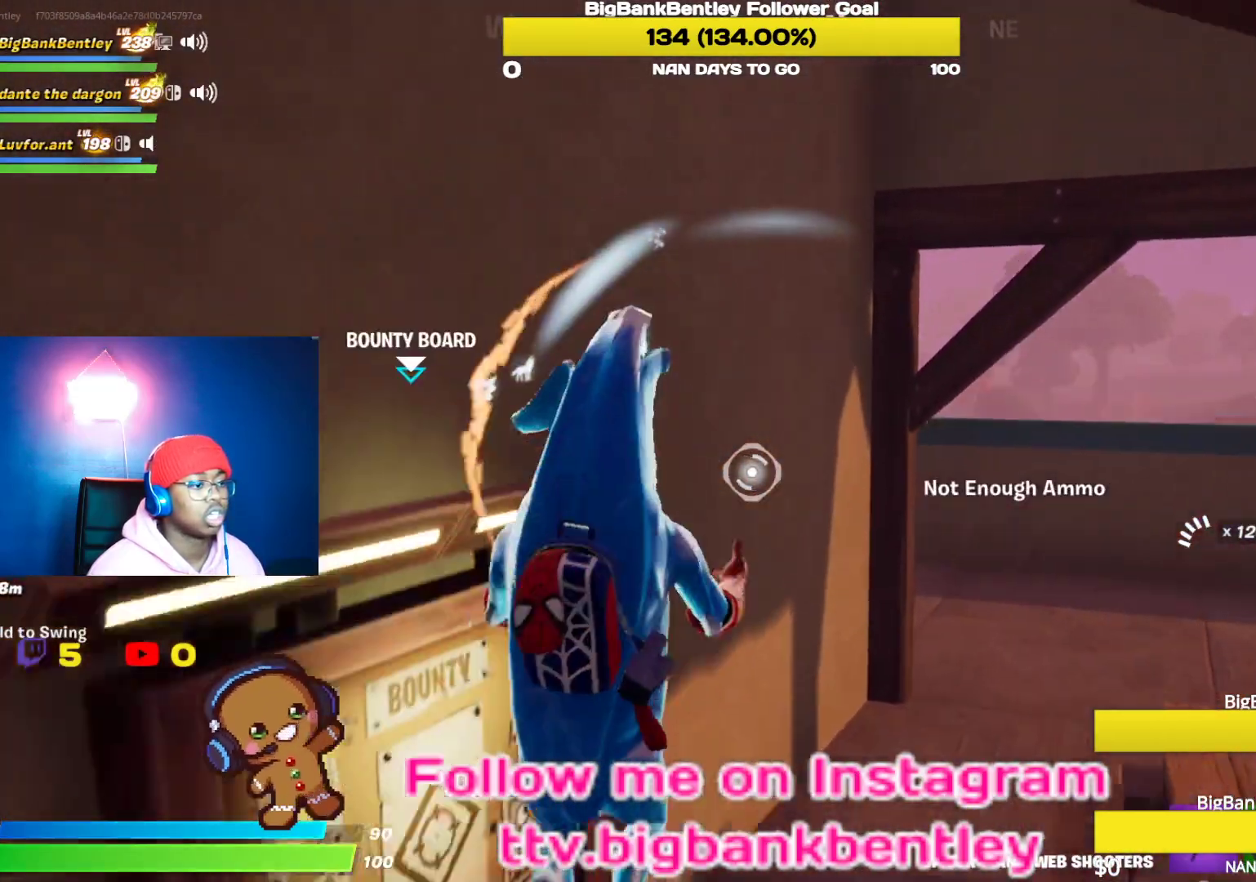
{"buttons": [], "left_stick": "down-left", "right_stick": "left", "events": [[233, "right_stick", "down-left"], [300, "left_stick", "down-right"], [367, "left_stick", "down-left"], [433, "right_stick", "left"]]}
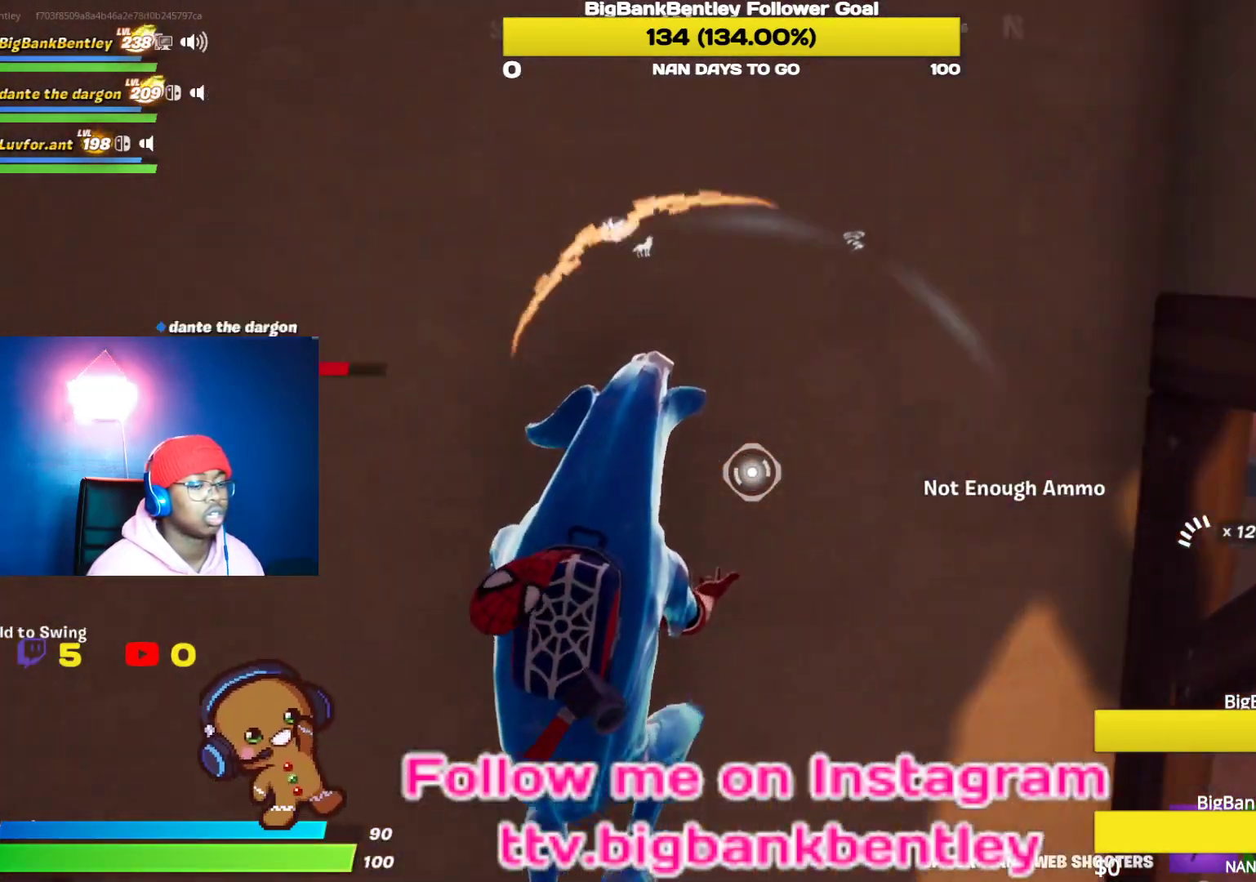
{"buttons": [], "left_stick": "up-left", "right_stick": "center", "events": [[133, "left_stick", "up-left"], [450, "right_stick", "center"]]}
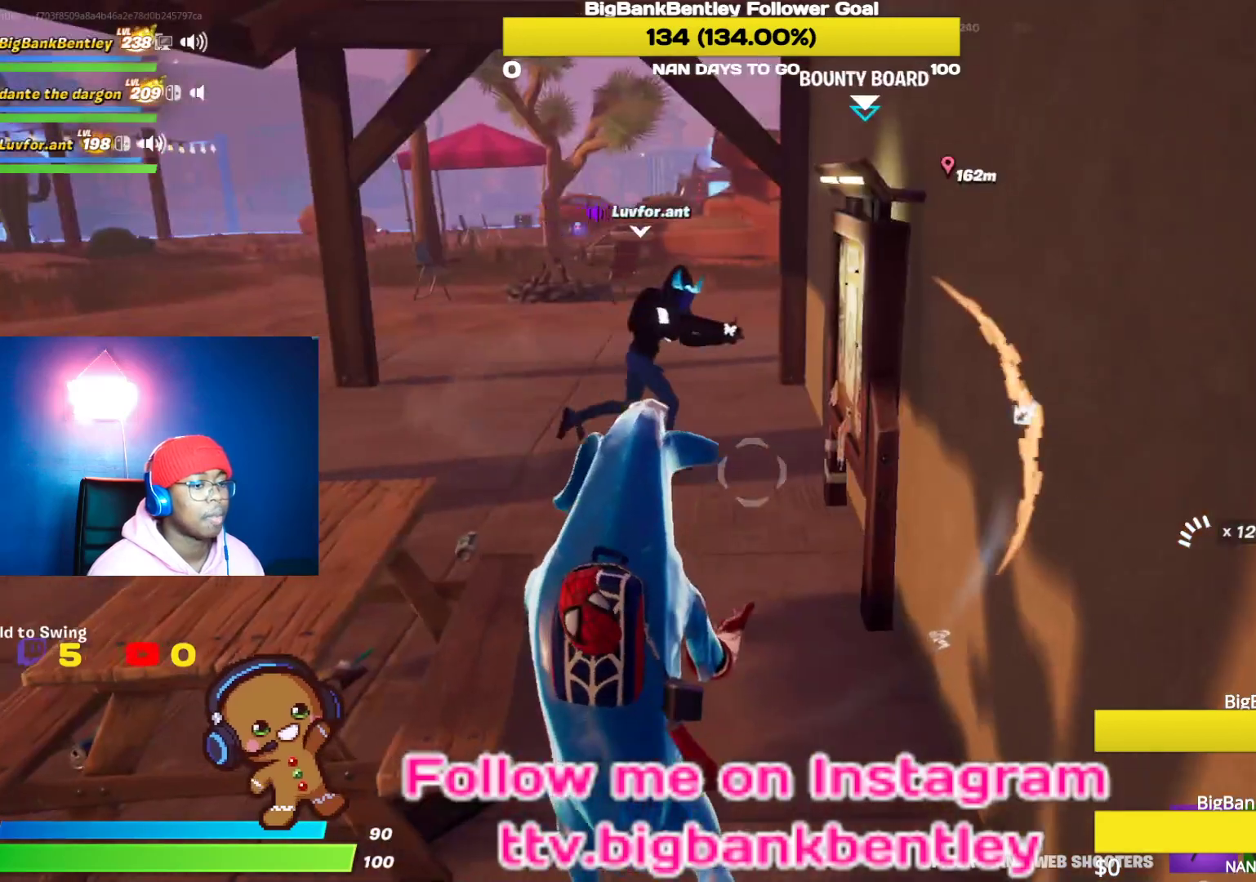
{"buttons": ["X"], "left_stick": "center", "right_stick": "center", "events": [[50, "right_stick", "right"], [267, "right_stick", "center"], [450, "X", "down"], [483, "left_stick", "center"]]}
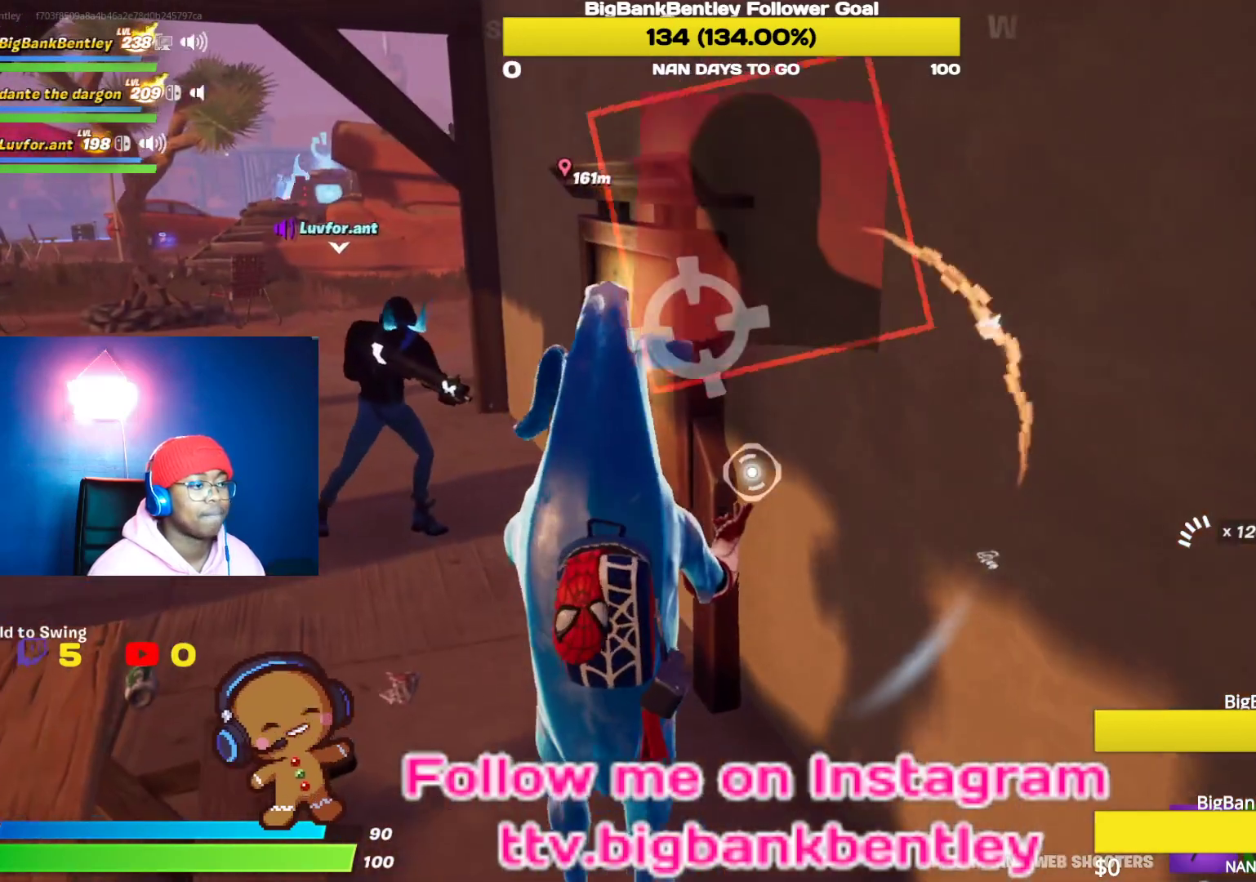
{"buttons": [], "left_stick": "down-right", "right_stick": "right", "events": [[50, "X", "up"], [100, "left_stick", "down-right"], [150, "left_stick", "down"], [167, "A", "down"], [267, "A", "up"], [333, "left_stick", "down-left"], [450, "right_stick", "right"], [467, "left_stick", "down-right"]]}
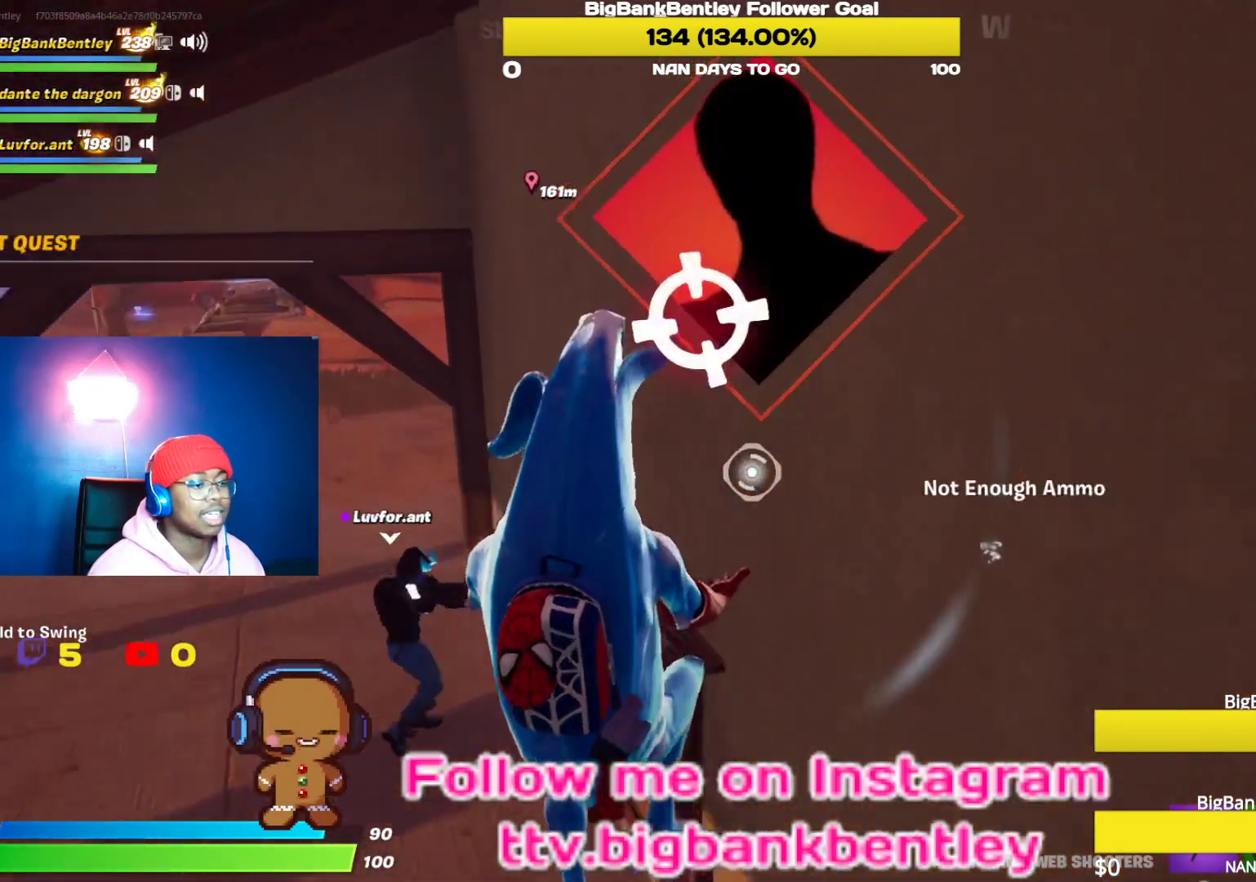
{"buttons": [], "left_stick": "up-right", "right_stick": "up-right", "events": [[183, "left_stick", "right"], [383, "left_stick", "up-right"], [483, "right_stick", "up-right"]]}
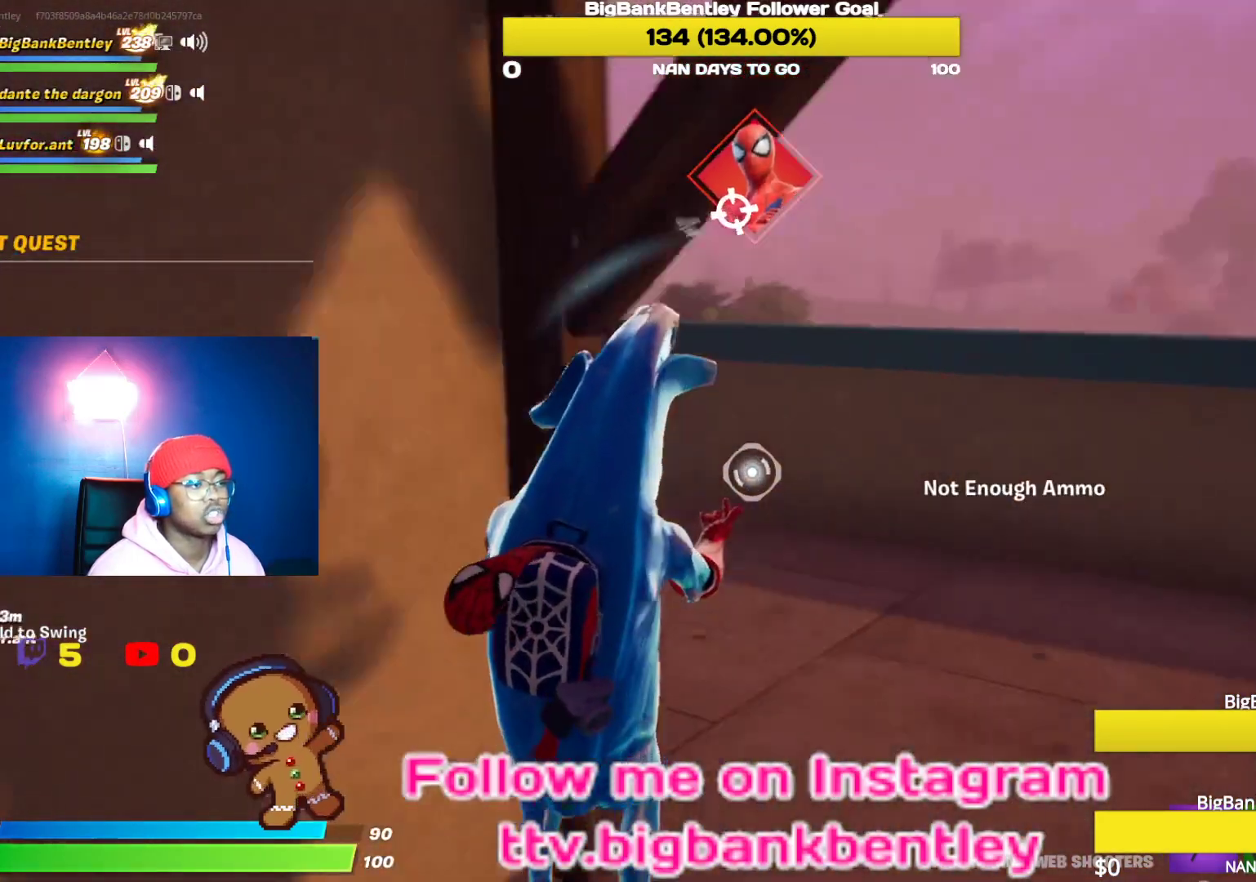
{"buttons": [], "left_stick": "up-right", "right_stick": "left", "events": [[117, "right_stick", "center"], [267, "right_stick", "up"], [317, "right_stick", "up-left"], [450, "right_stick", "left"]]}
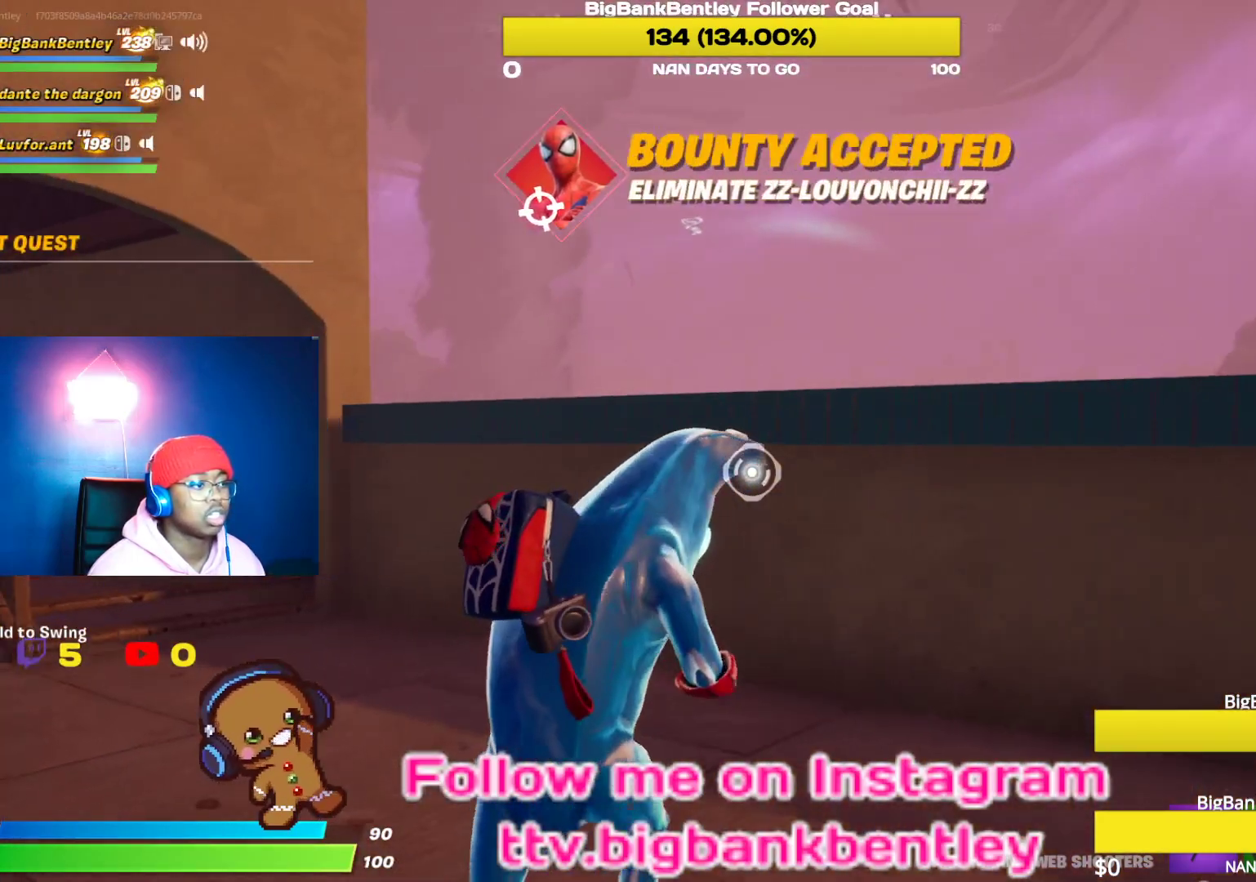
{"buttons": [], "left_stick": "up-right", "right_stick": "center", "events": [[83, "right_stick", "center"], [317, "A", "down"], [417, "A", "up"]]}
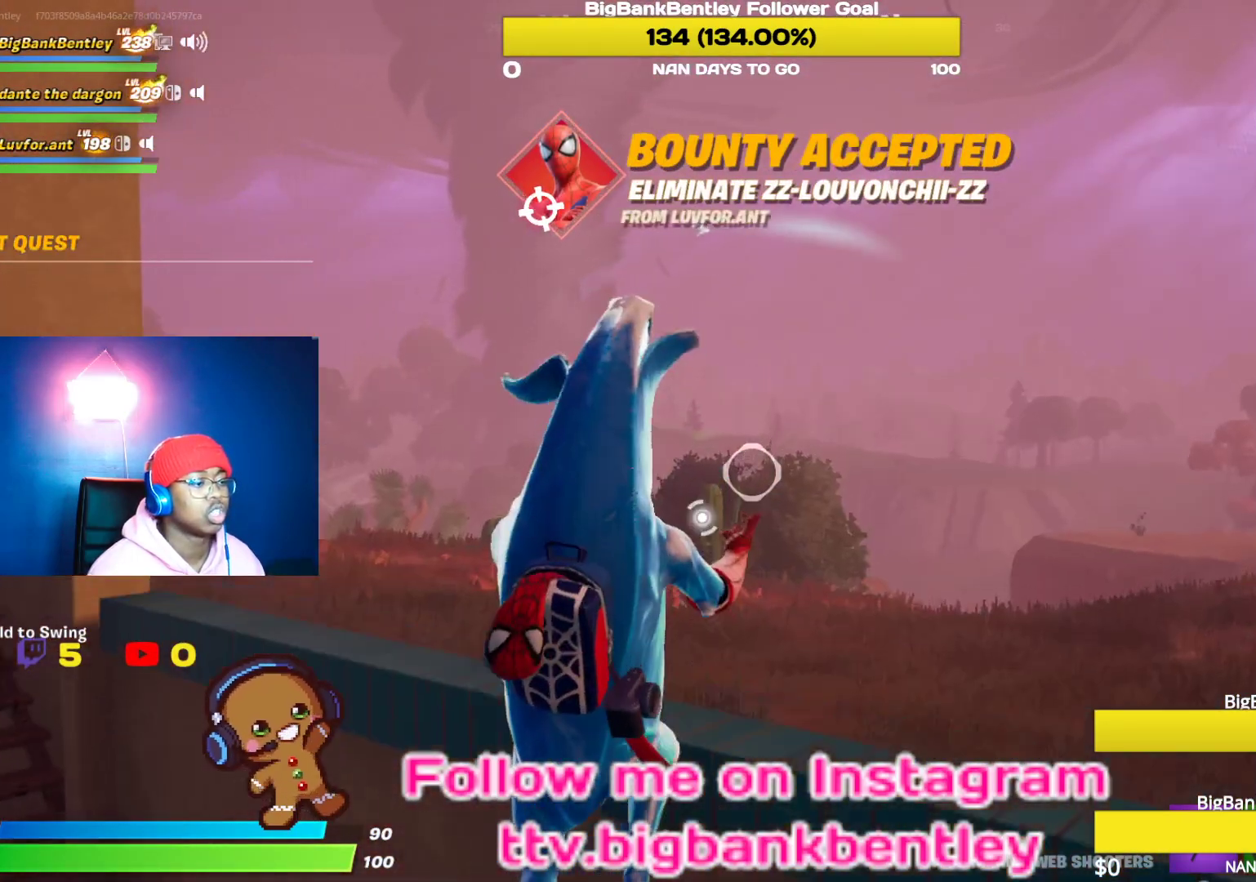
{"buttons": [], "left_stick": "up-right", "right_stick": "up-right", "events": [[17, "right_stick", "down-left"], [183, "right_stick", "center"], [400, "right_stick", "up-right"]]}
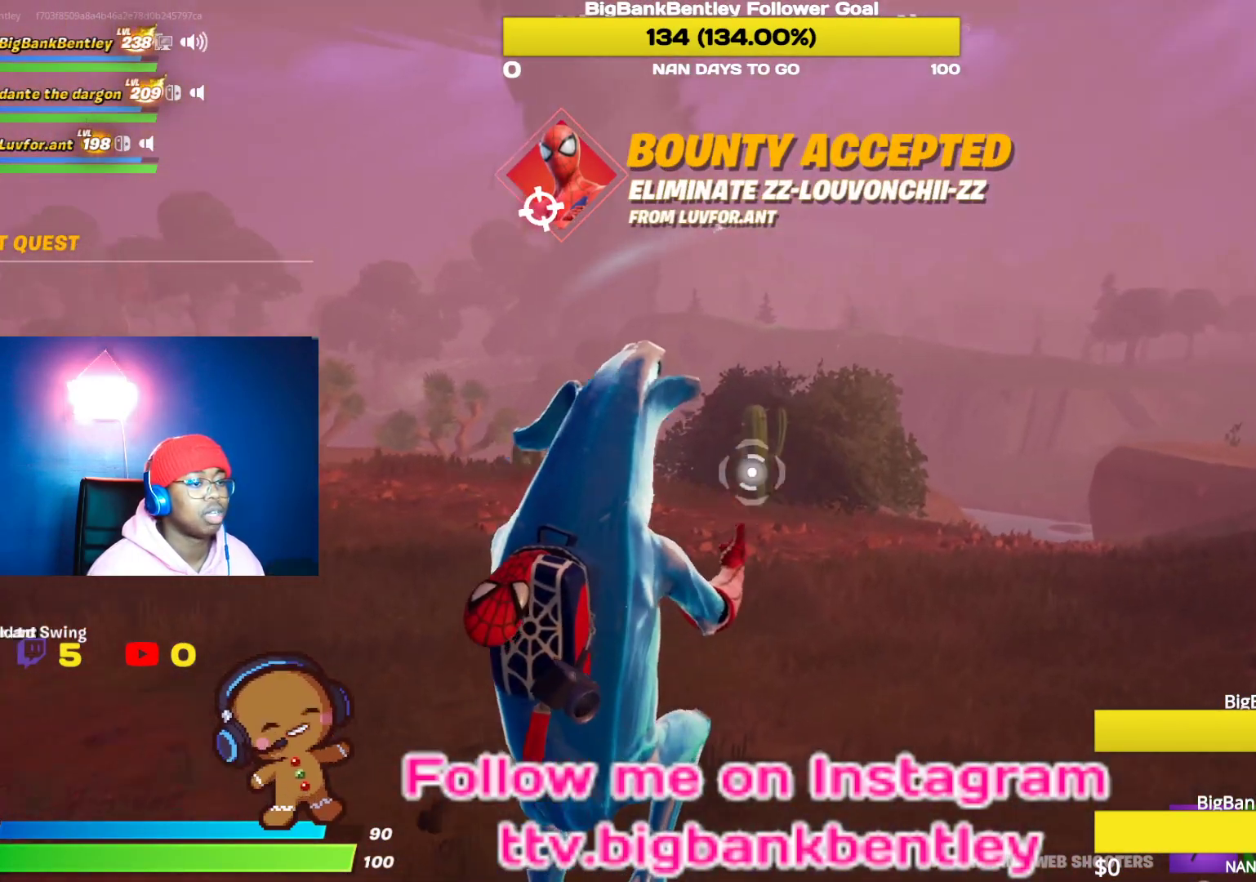
{"buttons": ["R2"], "left_stick": "up-right", "right_stick": "up-left", "events": [[67, "right_stick", "center"], [183, "right_stick", "up"], [250, "right_stick", "up-left"], [417, "R2", "down"]]}
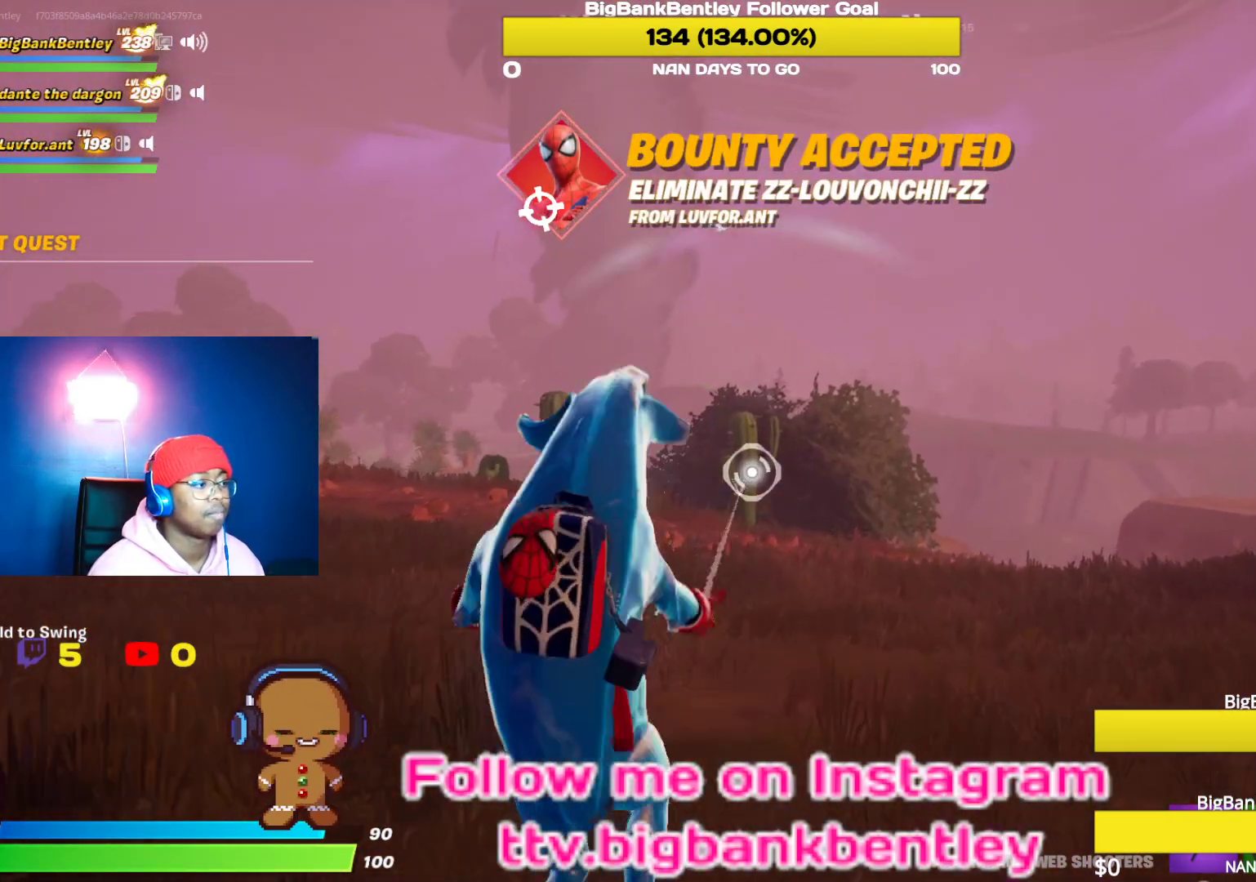
{"buttons": ["R2"], "left_stick": "up-left", "right_stick": "center", "events": [[17, "right_stick", "center"], [150, "left_stick", "up"], [233, "right_stick", "left"], [417, "left_stick", "up-left"], [500, "right_stick", "center"]]}
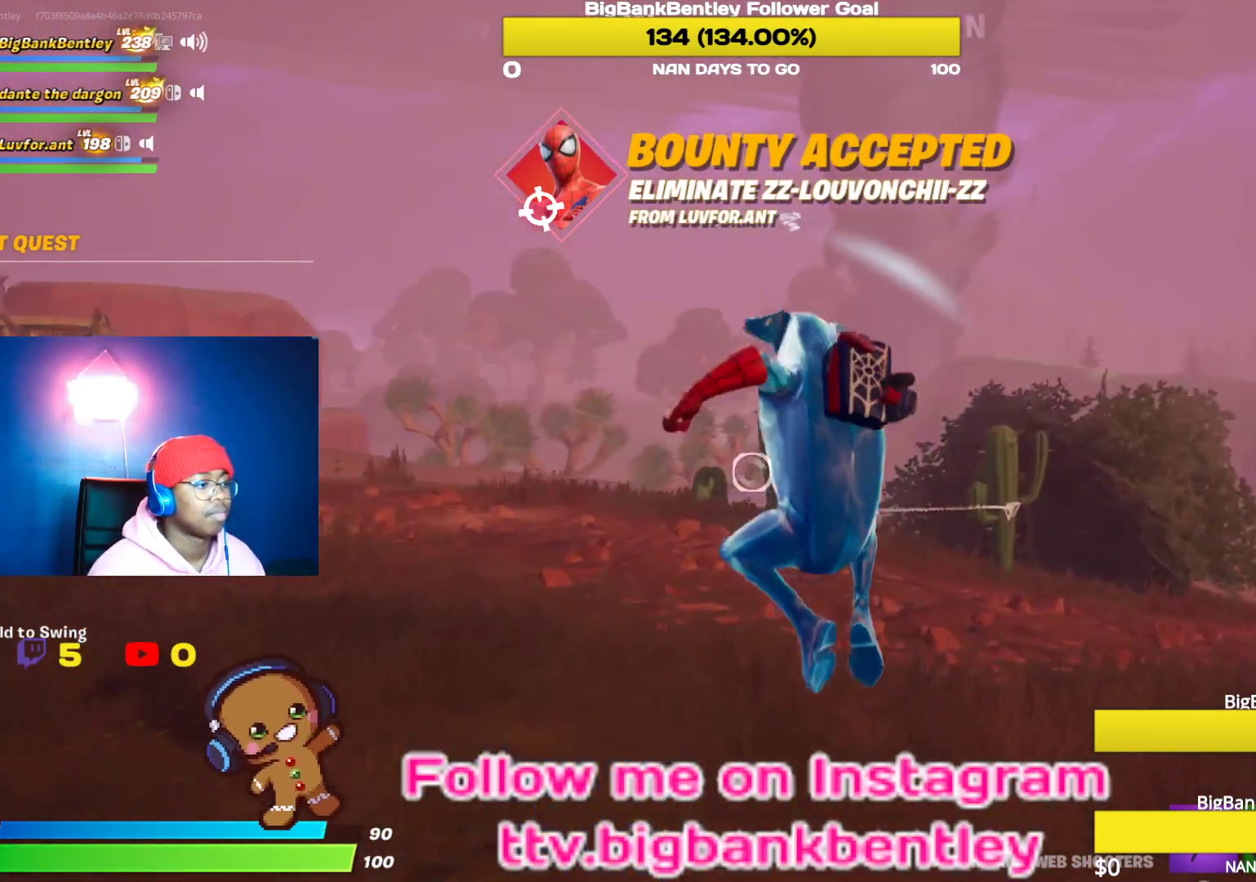
{"buttons": [], "left_stick": "up-left", "right_stick": "left", "events": [[83, "R2", "up"], [167, "right_stick", "left"], [383, "right_stick", "center"], [500, "right_stick", "left"]]}
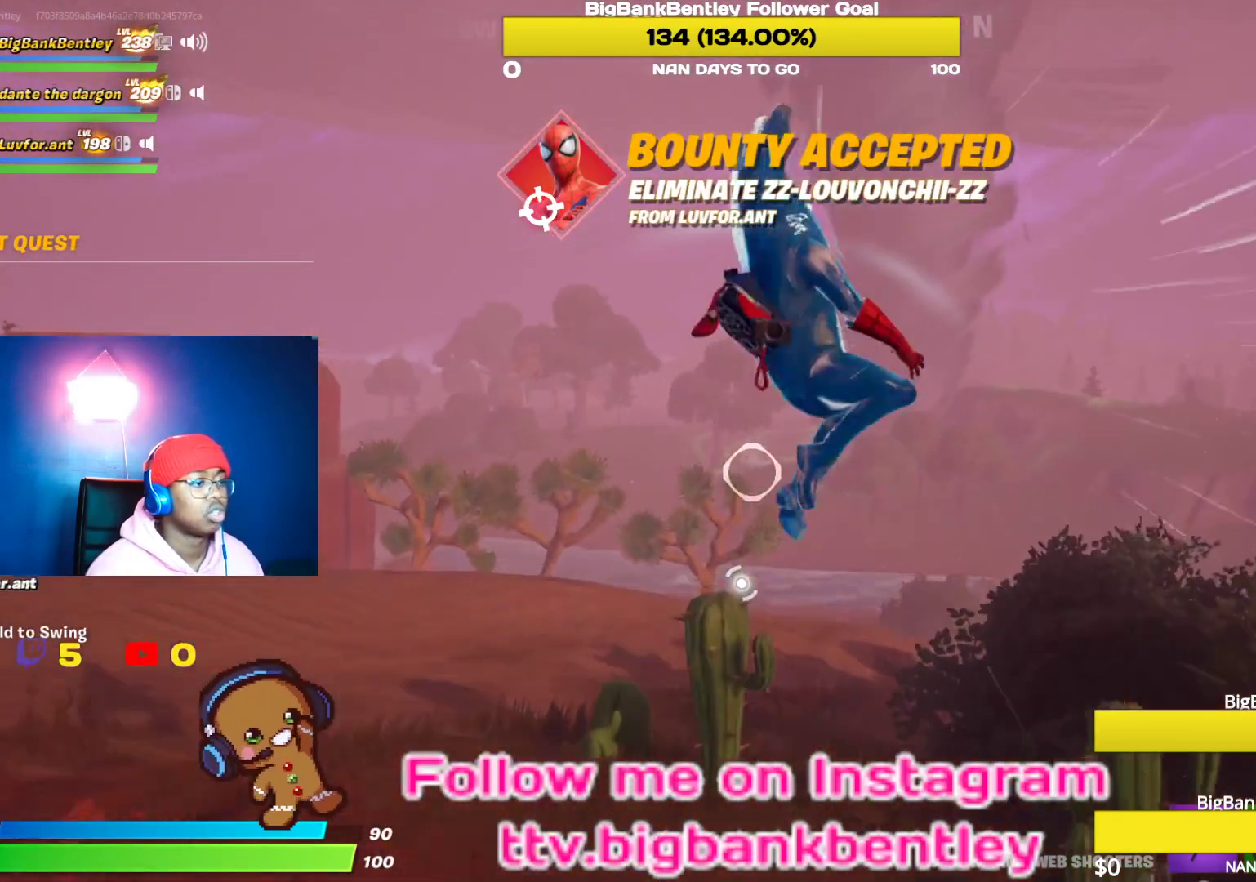
{"buttons": ["R2"], "left_stick": "up-right", "right_stick": "center", "events": [[100, "right_stick", "down-left"], [117, "left_stick", "up"], [400, "R2", "down"], [483, "left_stick", "up-right"], [500, "right_stick", "center"]]}
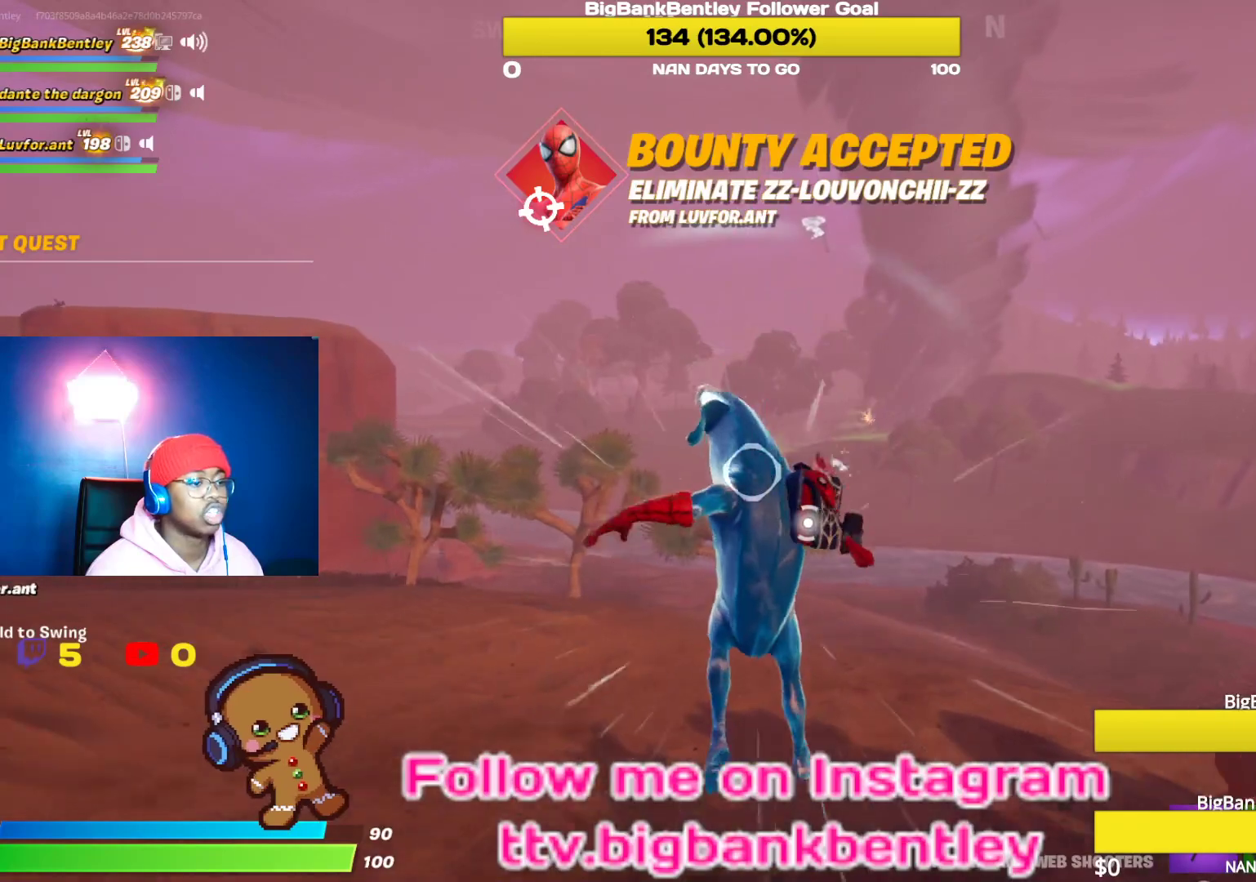
{"buttons": ["R2"], "left_stick": "up-right", "right_stick": "center", "events": [[217, "right_stick", "right"], [433, "right_stick", "center"]]}
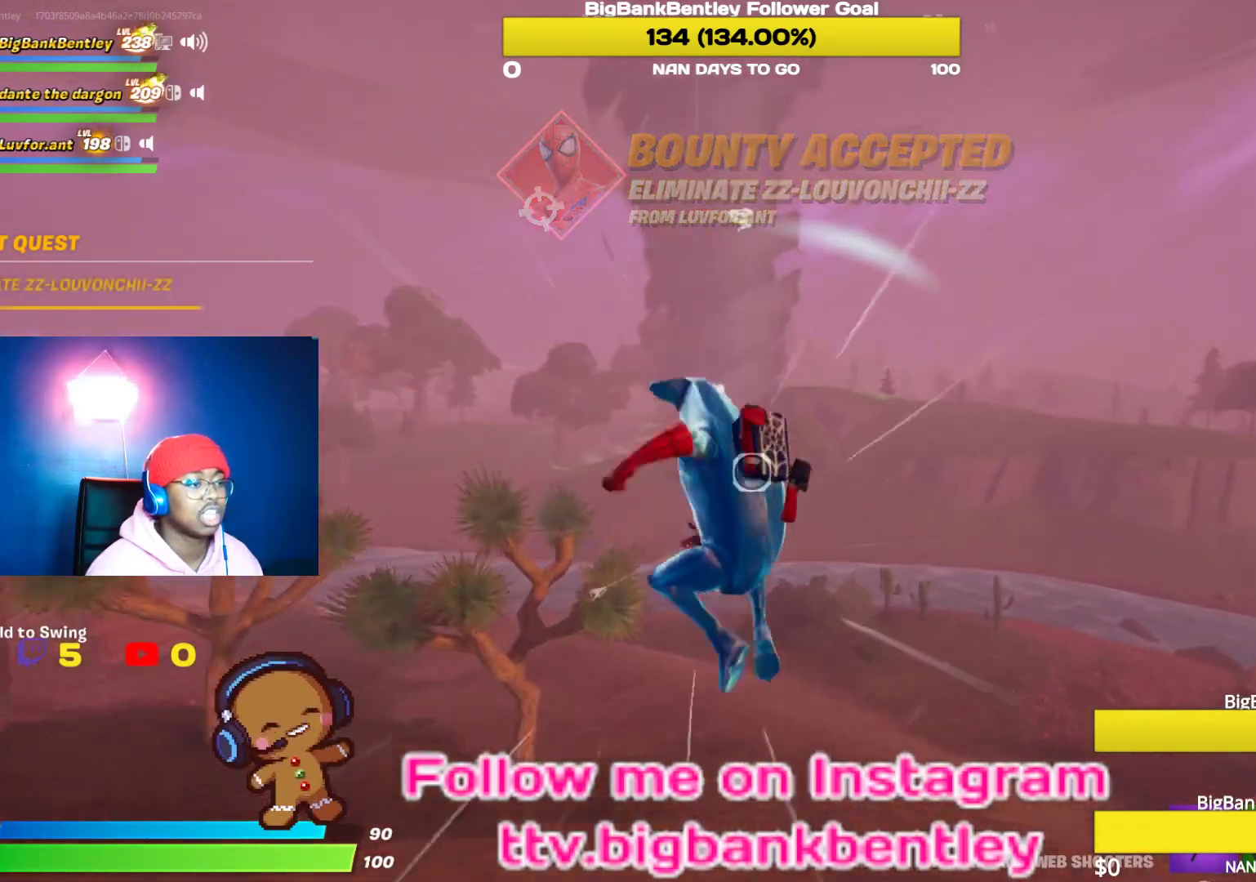
{"buttons": [], "left_stick": "up-right", "right_stick": "left", "events": [[217, "R2", "up"], [350, "right_stick", "left"]]}
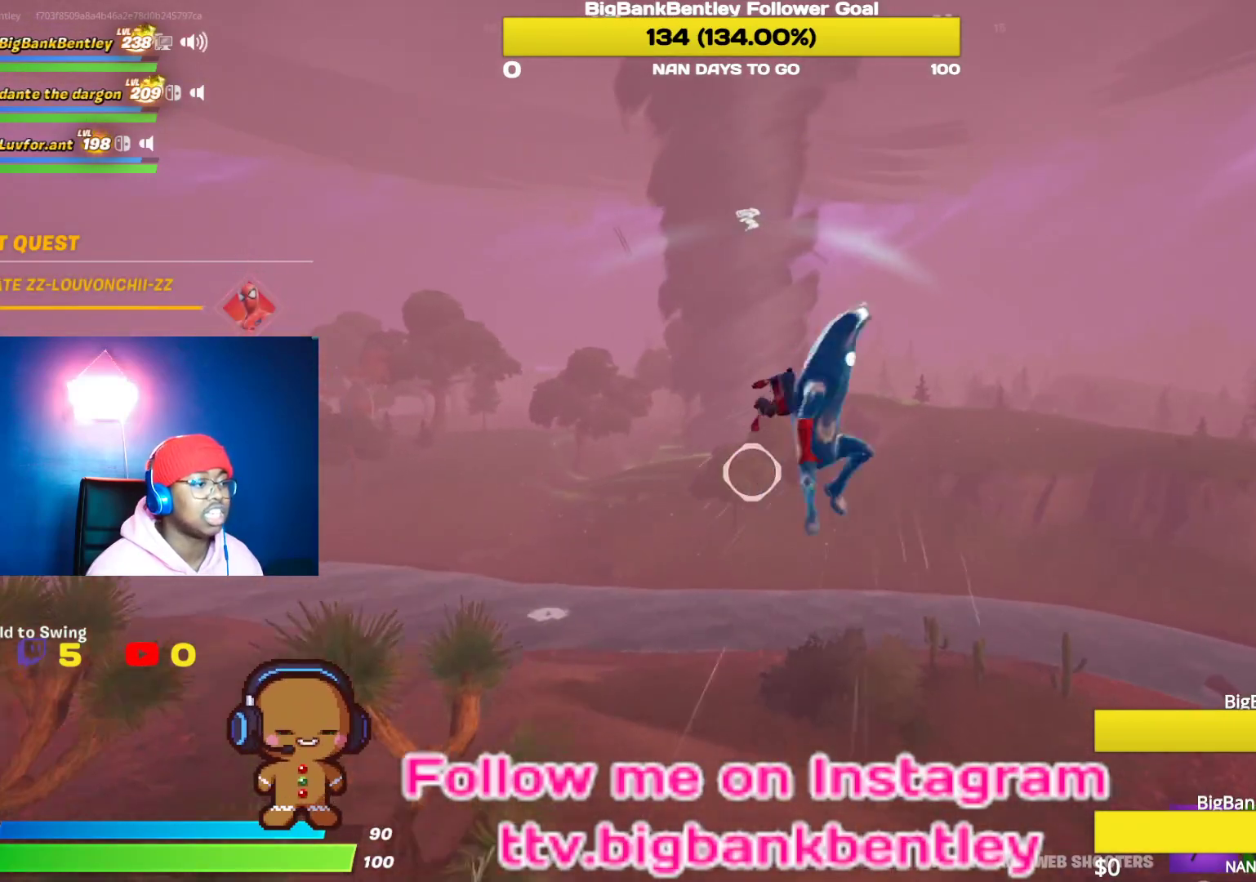
{"buttons": [], "left_stick": "up", "right_stick": "center", "events": [[33, "right_stick", "center"], [233, "left_stick", "up"]]}
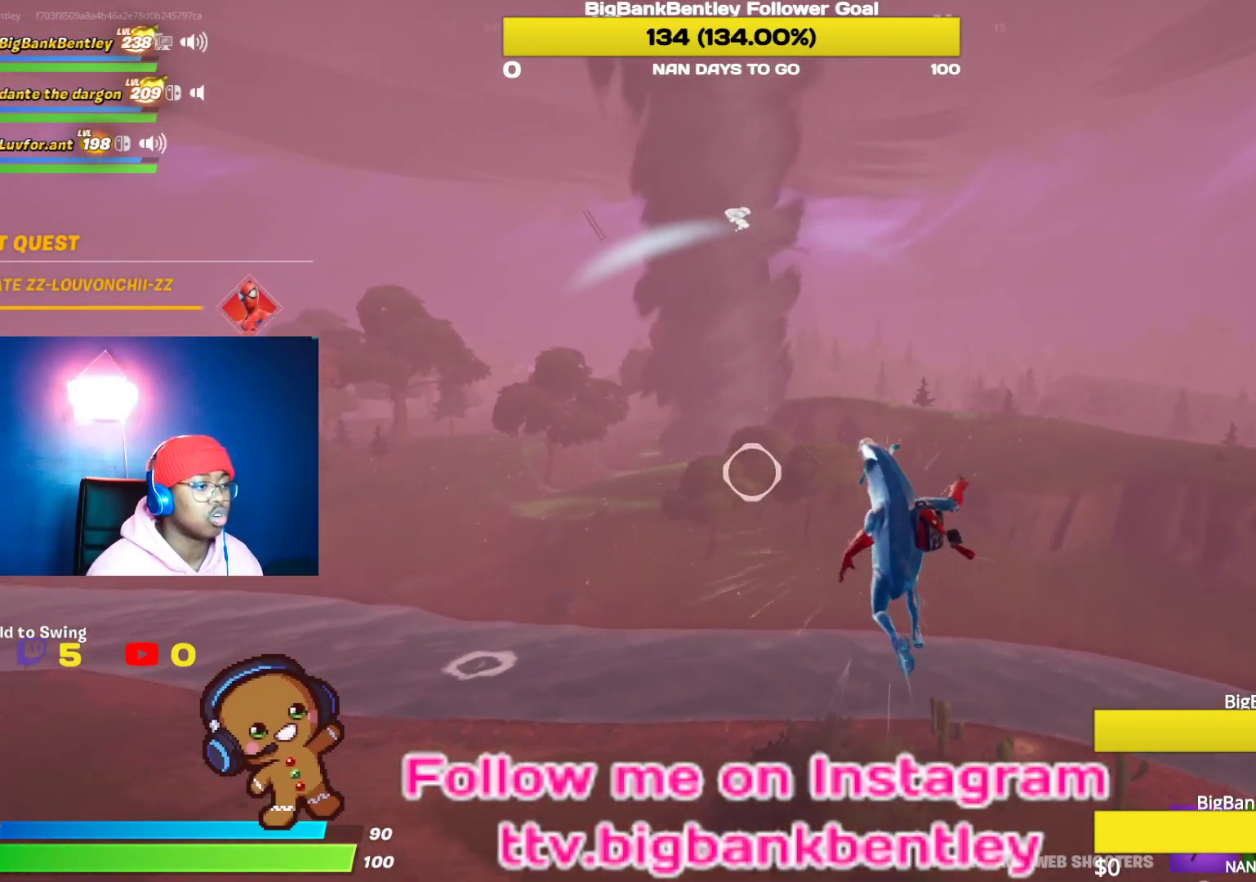
{"buttons": [], "left_stick": "up", "right_stick": "left", "events": [[117, "right_stick", "left"]]}